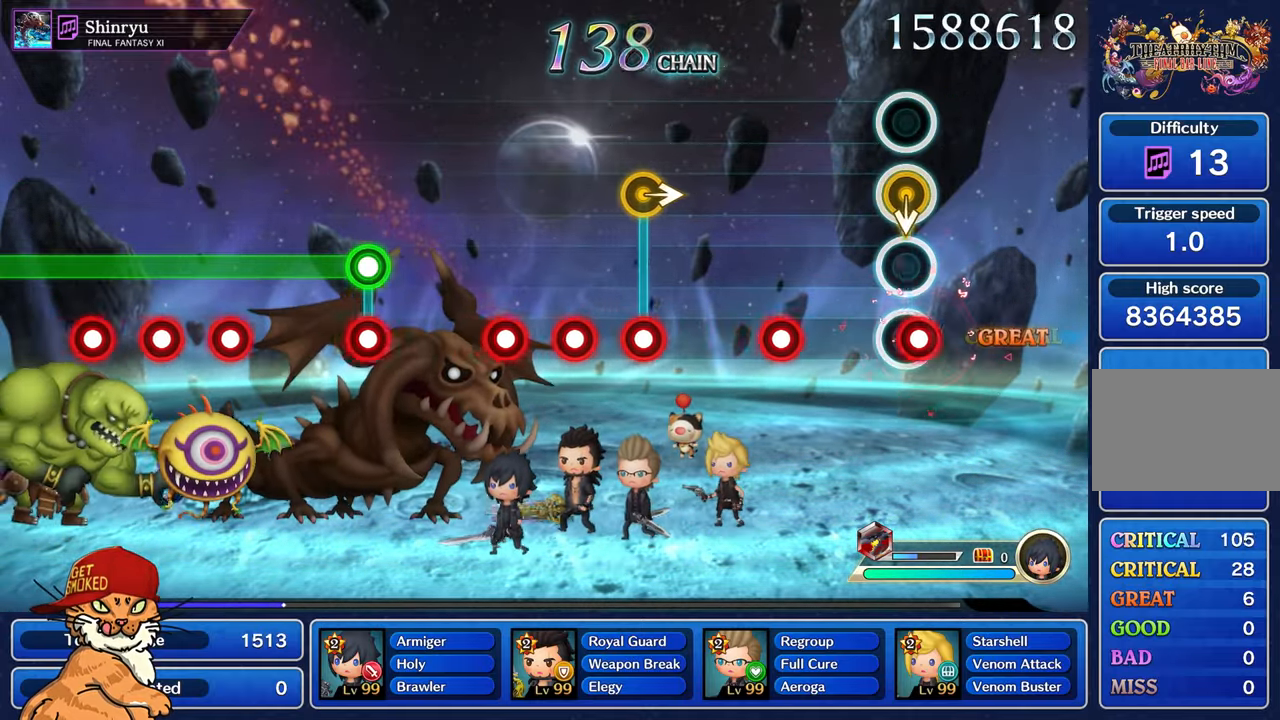
Gameplay with a controller (PlayStation layout); each line is a JSON object with the inputs held at the frame after it. "events" lists button and stick changes between this image and that frame as [ms after this image, input, new state], when the widget could be followed in between. Not read: L3 R2 R3.
{"buttons": [], "left_stick": "center", "right_stick": "center", "events": [[16, "R1", "down"], [133, "R1", "up"], [383, "R1", "down"], [483, "R1", "up"]]}
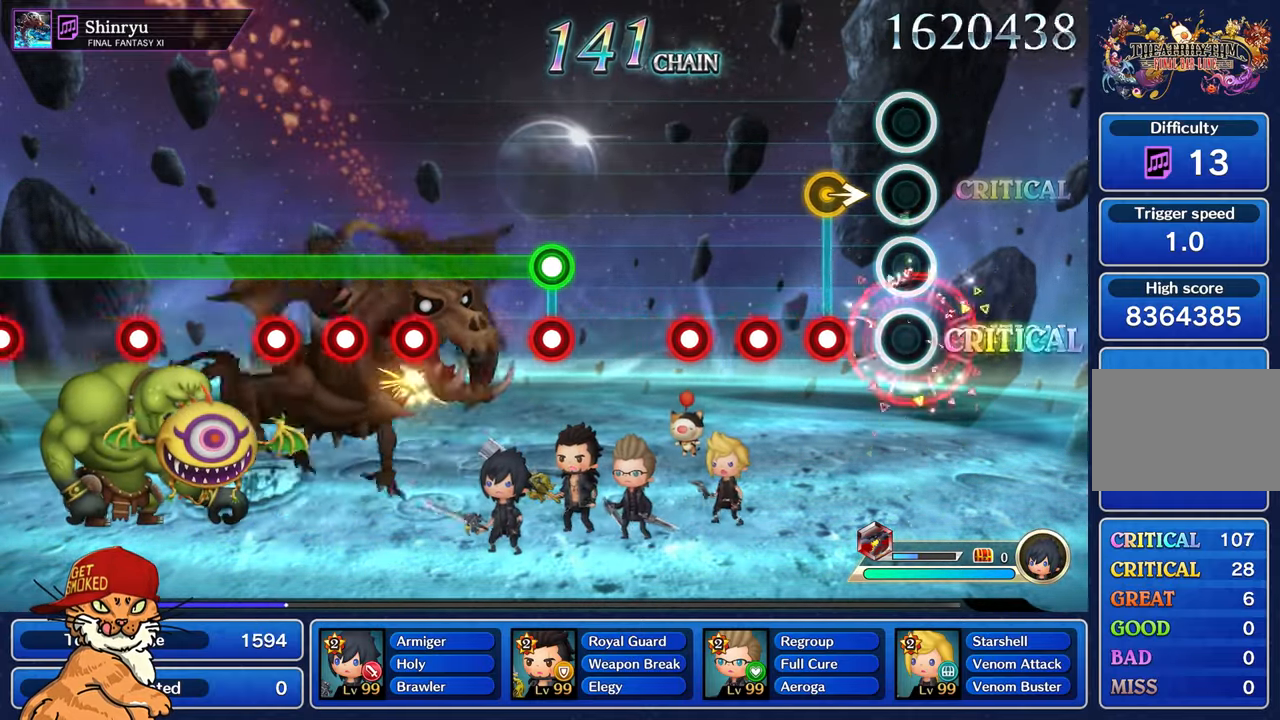
{"buttons": ["R1"], "left_stick": "center", "right_stick": "center"}
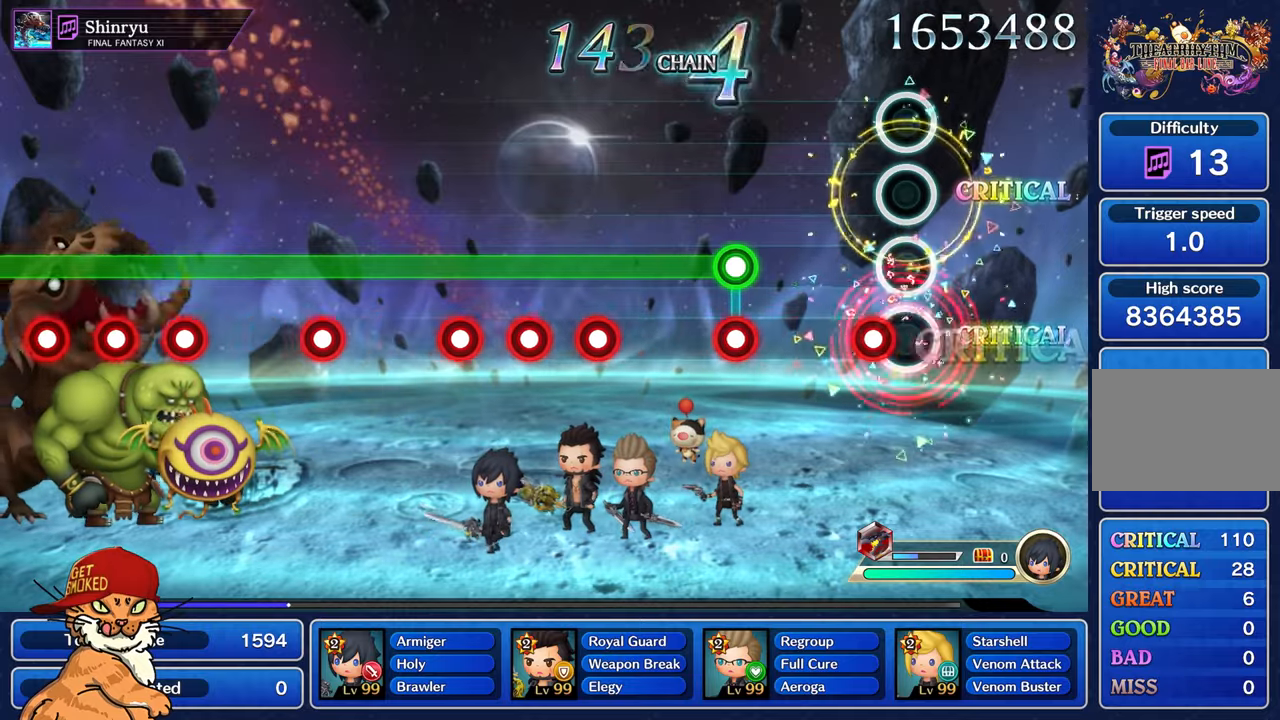
{"buttons": ["L1"], "left_stick": "center", "right_stick": "center", "events": [[33, "R1", "up"], [133, "R1", "down"], [250, "R1", "up"], [500, "L1", "down"]]}
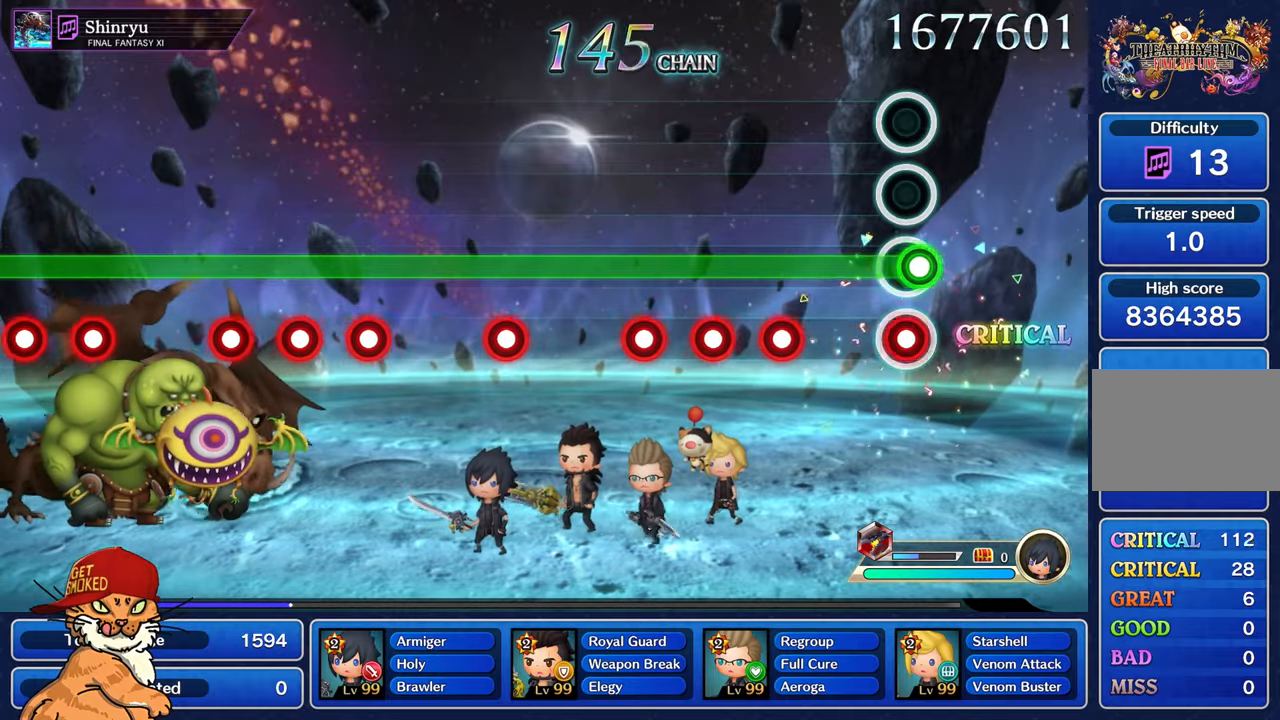
{"buttons": ["L1"], "left_stick": "center", "right_stick": "center", "events": [[17, "R1", "down"], [133, "R1", "up"], [383, "R1", "down"], [483, "R1", "up"]]}
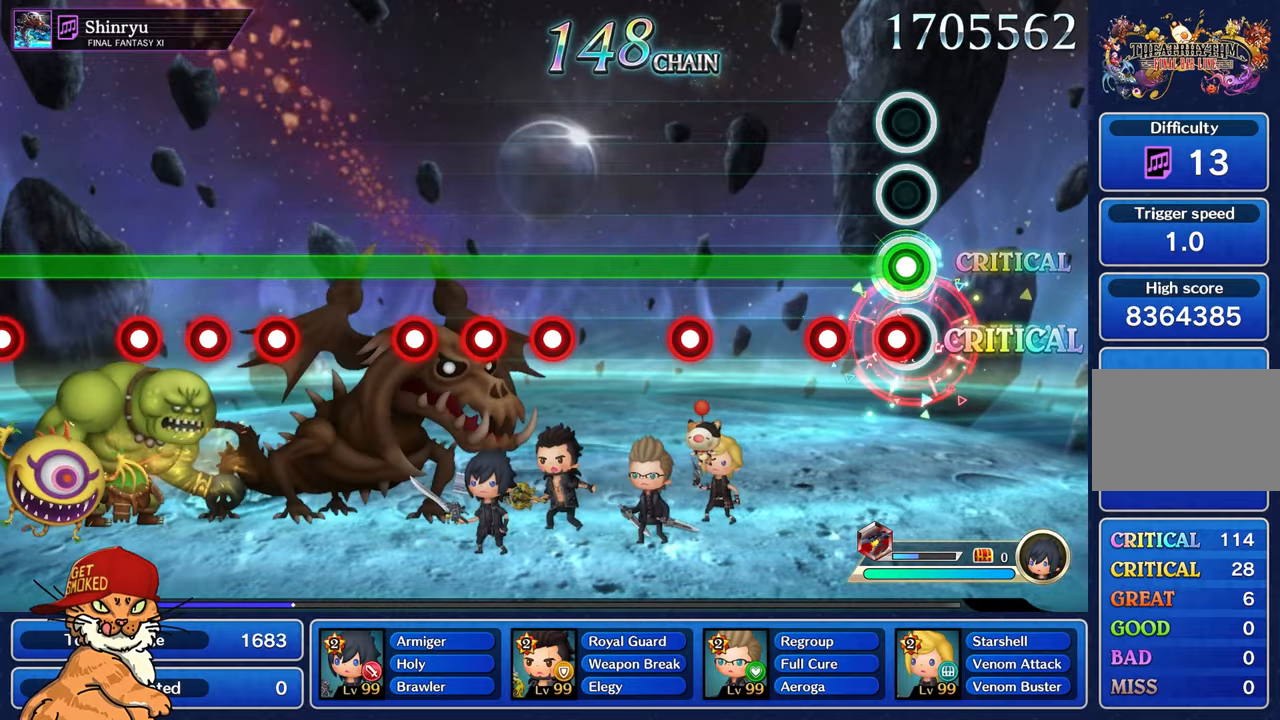
{"buttons": ["L1"], "left_stick": "center", "right_stick": "center", "events": [[67, "R1", "down"], [150, "R1", "up"], [250, "R1", "down"], [350, "R1", "up"]]}
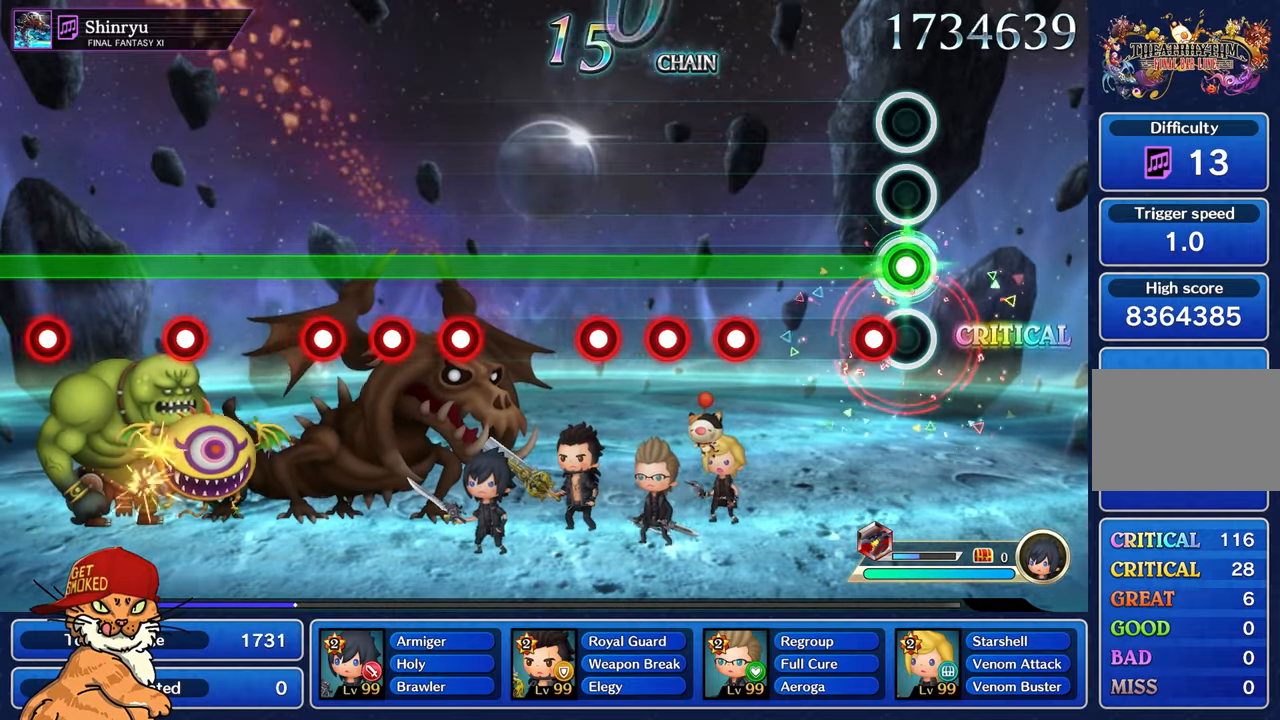
{"buttons": ["L1", "R1"], "left_stick": "center", "right_stick": "center", "events": [[133, "R1", "down"], [250, "R1", "up"], [500, "R1", "down"]]}
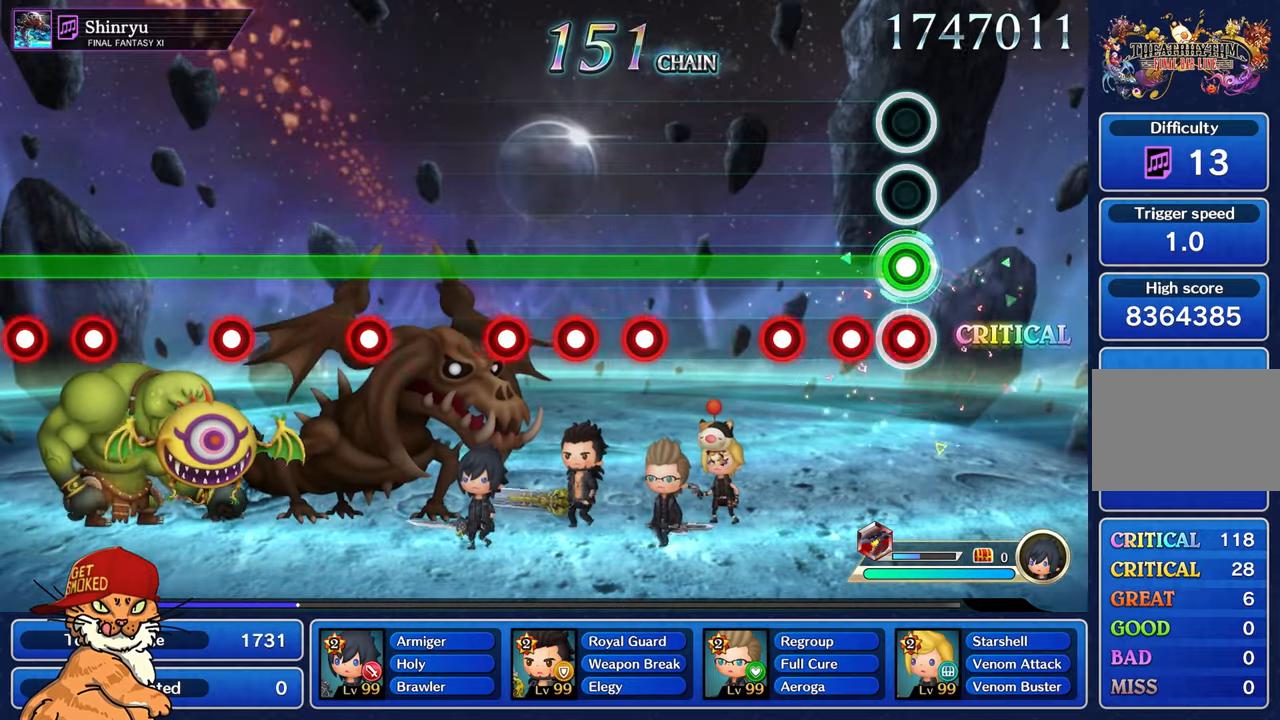
{"buttons": ["L1"], "left_stick": "center", "right_stick": "center", "events": [[100, "R1", "up"], [183, "R1", "down"], [283, "R1", "up"], [400, "R1", "down"], [483, "R1", "up"]]}
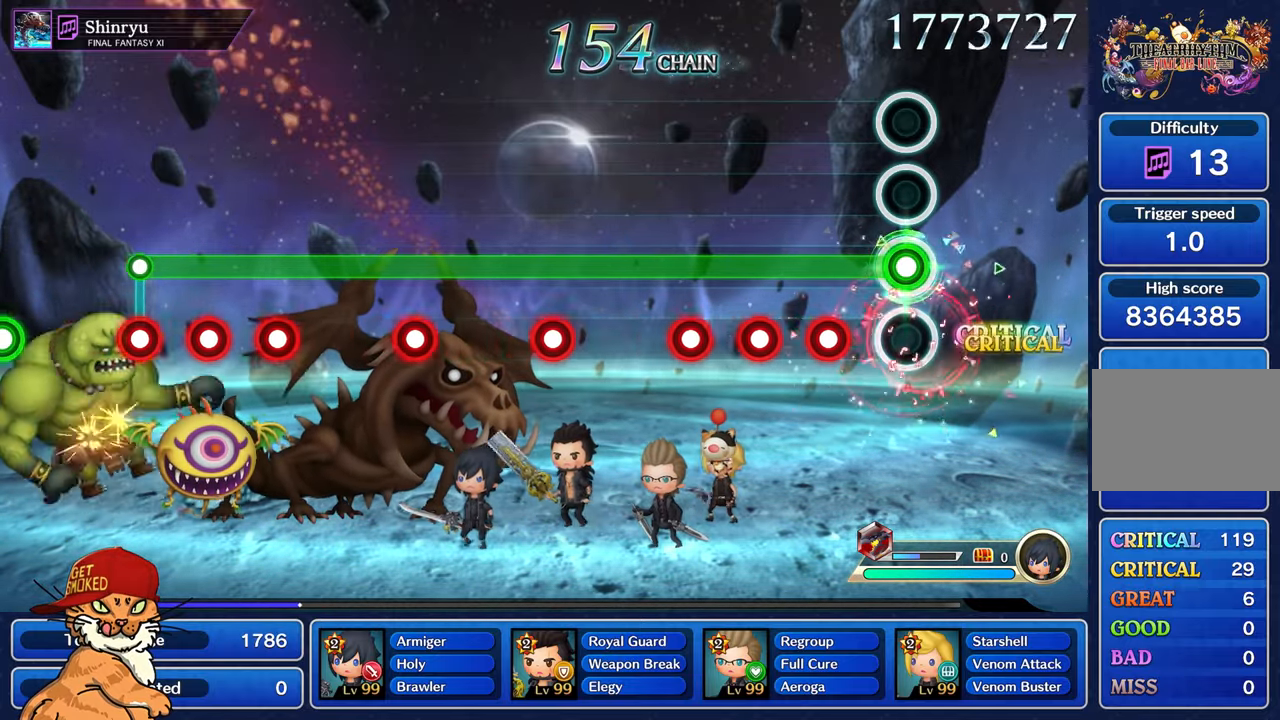
{"buttons": ["L1", "R1"], "left_stick": "center", "right_stick": "center", "events": [[267, "R1", "down"], [367, "R1", "up"], [433, "R1", "down"]]}
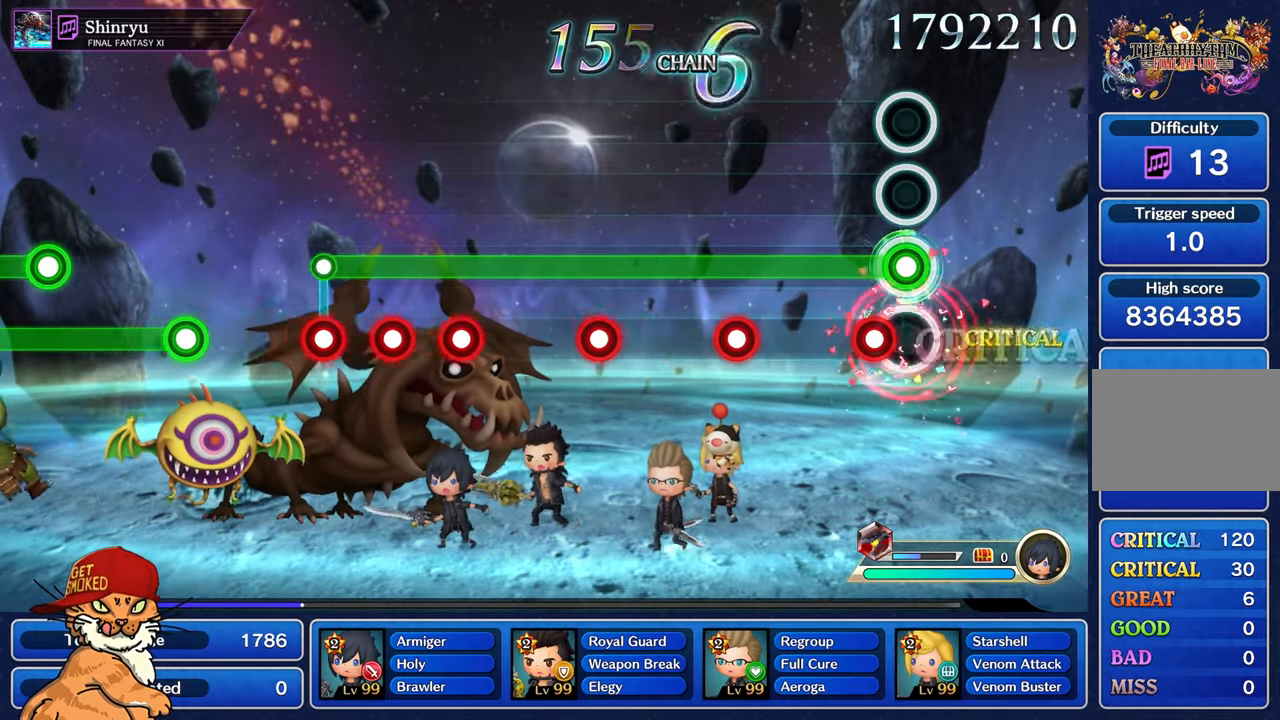
{"buttons": ["L1"], "left_stick": "center", "right_stick": "center", "events": [[50, "R1", "up"], [150, "R1", "down"], [233, "R1", "up"]]}
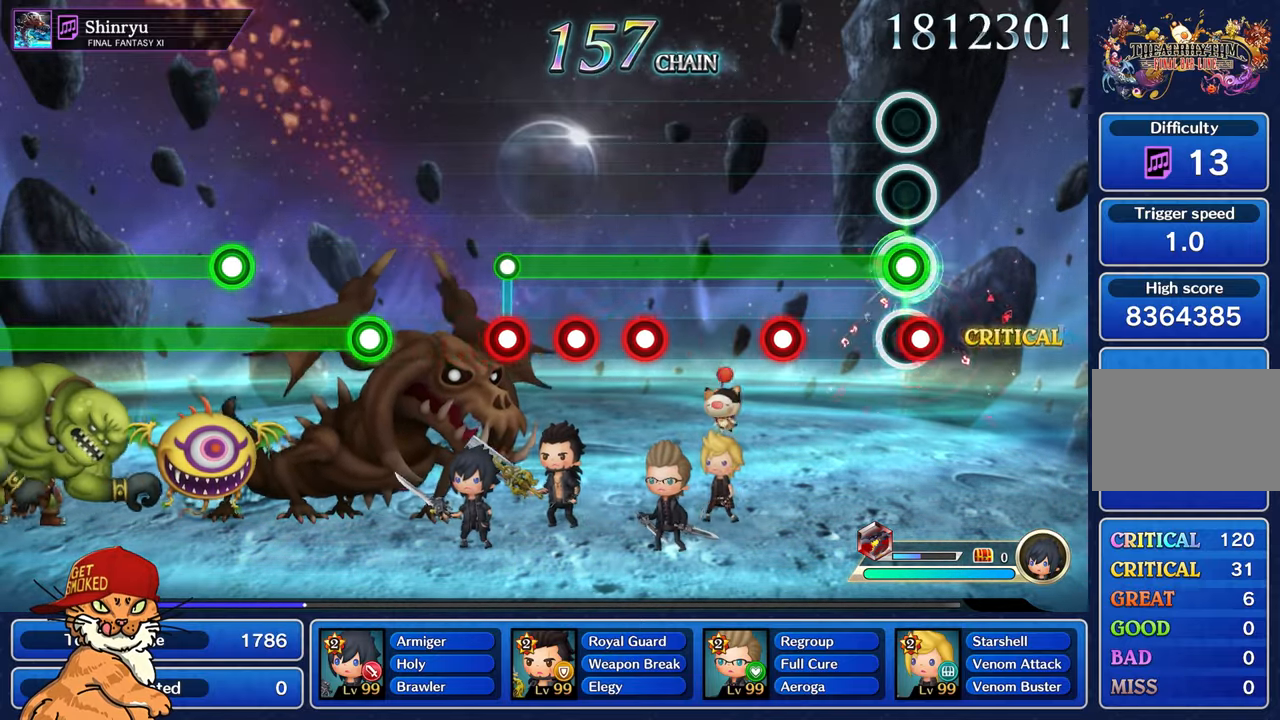
{"buttons": ["L1"], "left_stick": "center", "right_stick": "center", "events": [[17, "R1", "down"], [117, "R1", "up"], [383, "R1", "down"], [467, "R1", "up"]]}
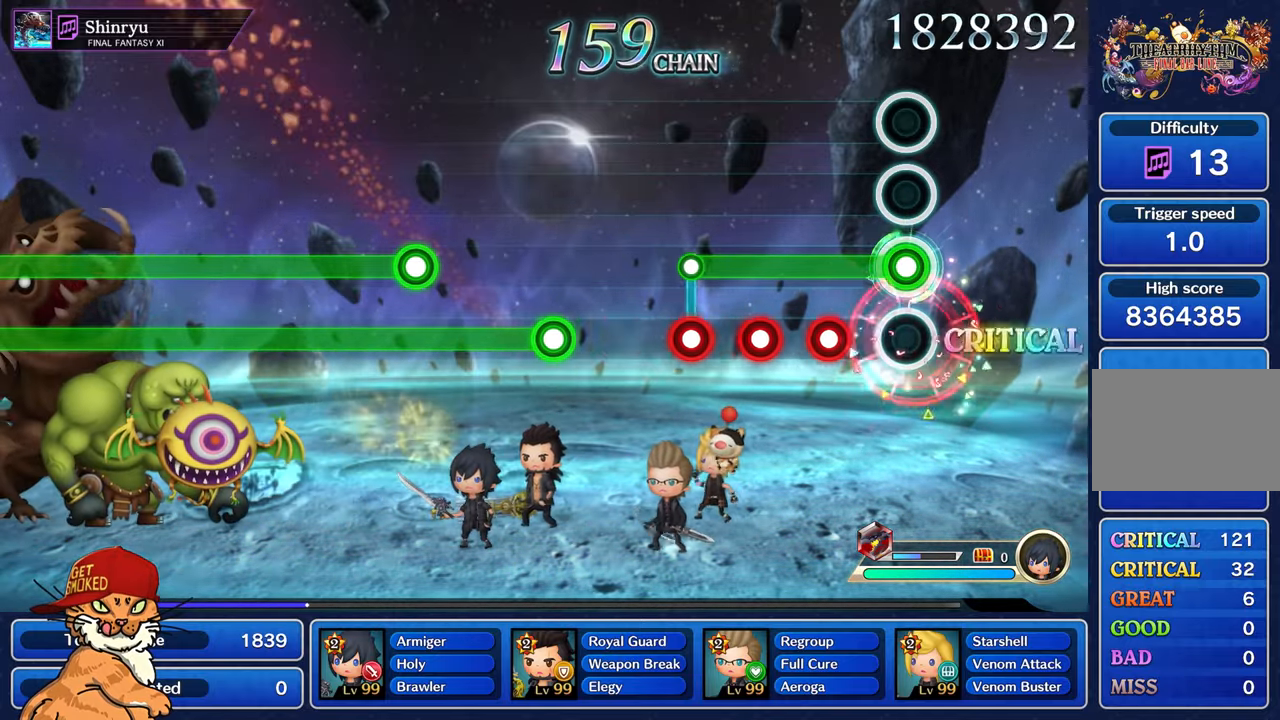
{"buttons": ["L1", "R1"], "left_stick": "center", "right_stick": "center", "events": [[267, "R1", "down"], [350, "R1", "up"], [467, "R1", "down"]]}
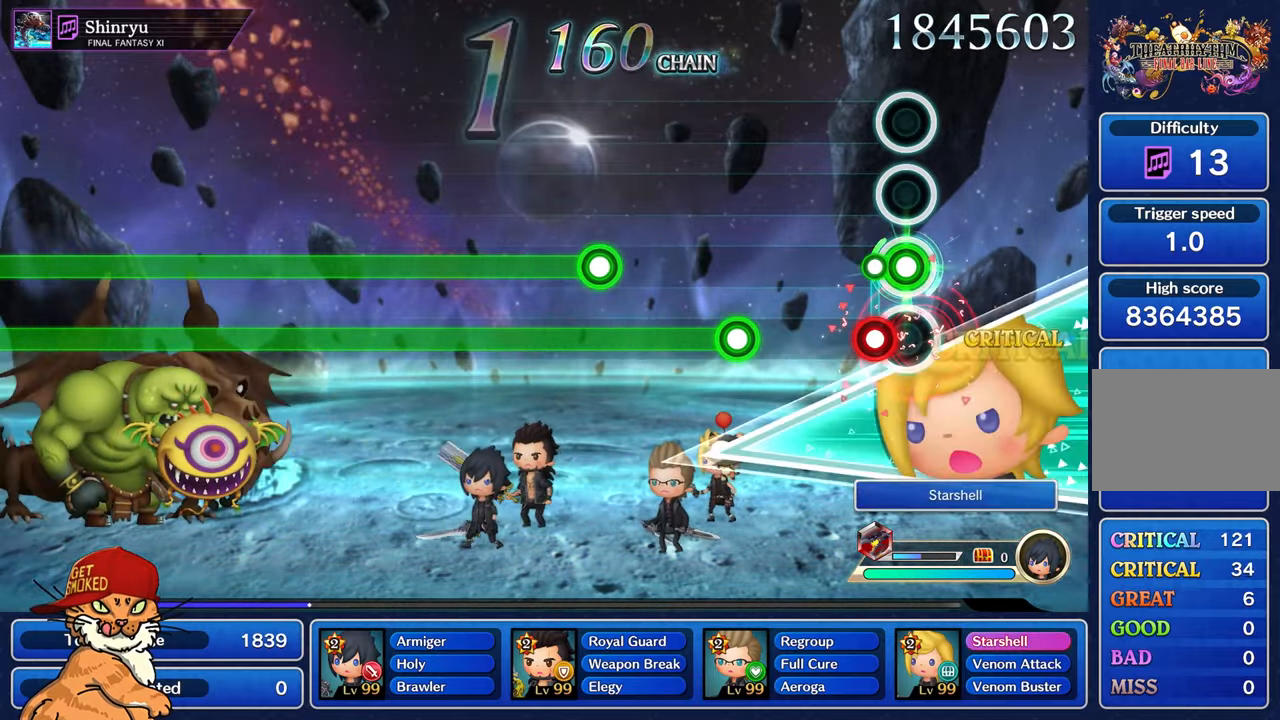
{"buttons": ["L2"], "left_stick": "center", "right_stick": "center", "events": [[33, "R1", "up"], [133, "R1", "down"], [167, "R1", "up"], [184, "L1", "up"], [467, "L2", "down"]]}
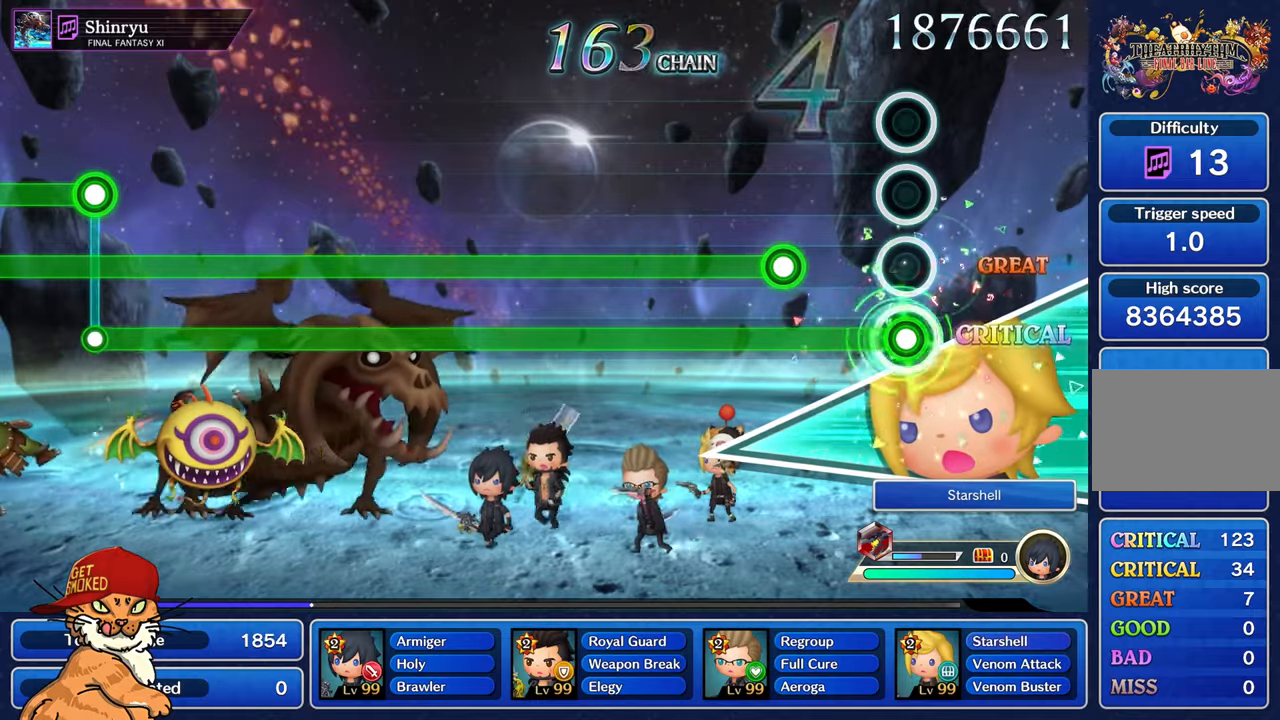
{"buttons": ["L2"], "left_stick": "center", "right_stick": "center", "events": []}
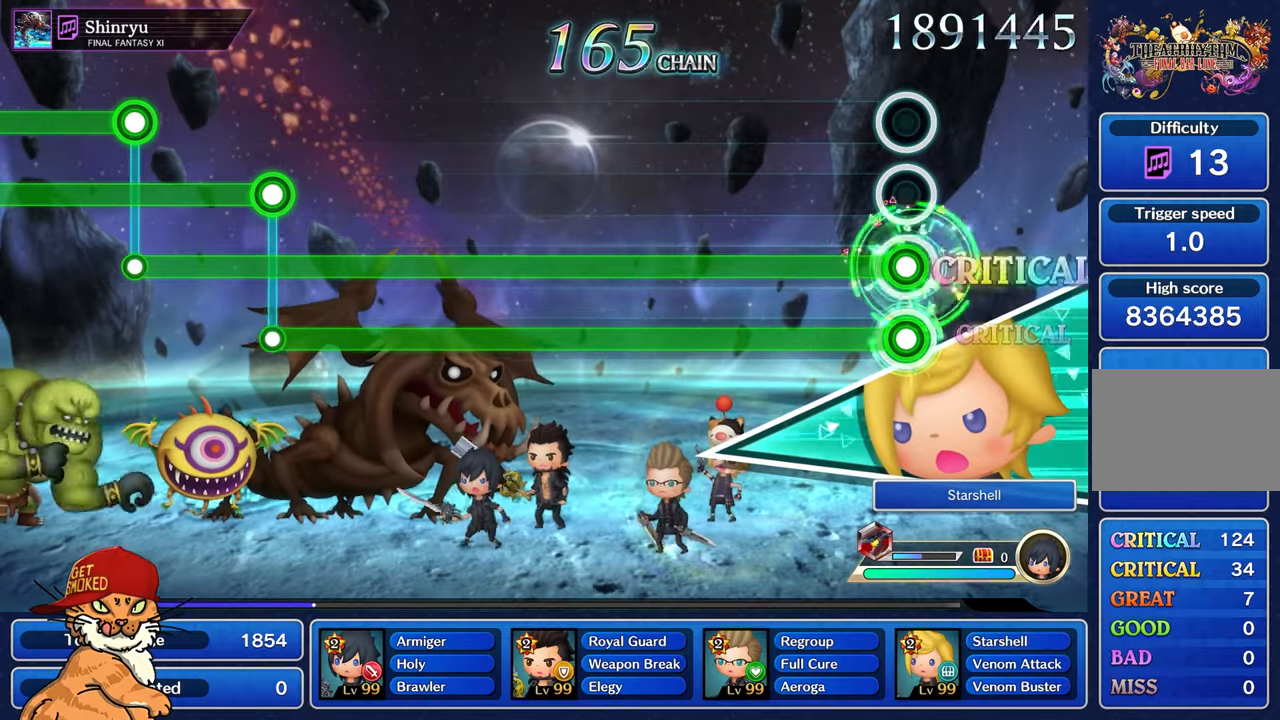
{"buttons": ["L2"], "left_stick": "center", "right_stick": "center", "events": []}
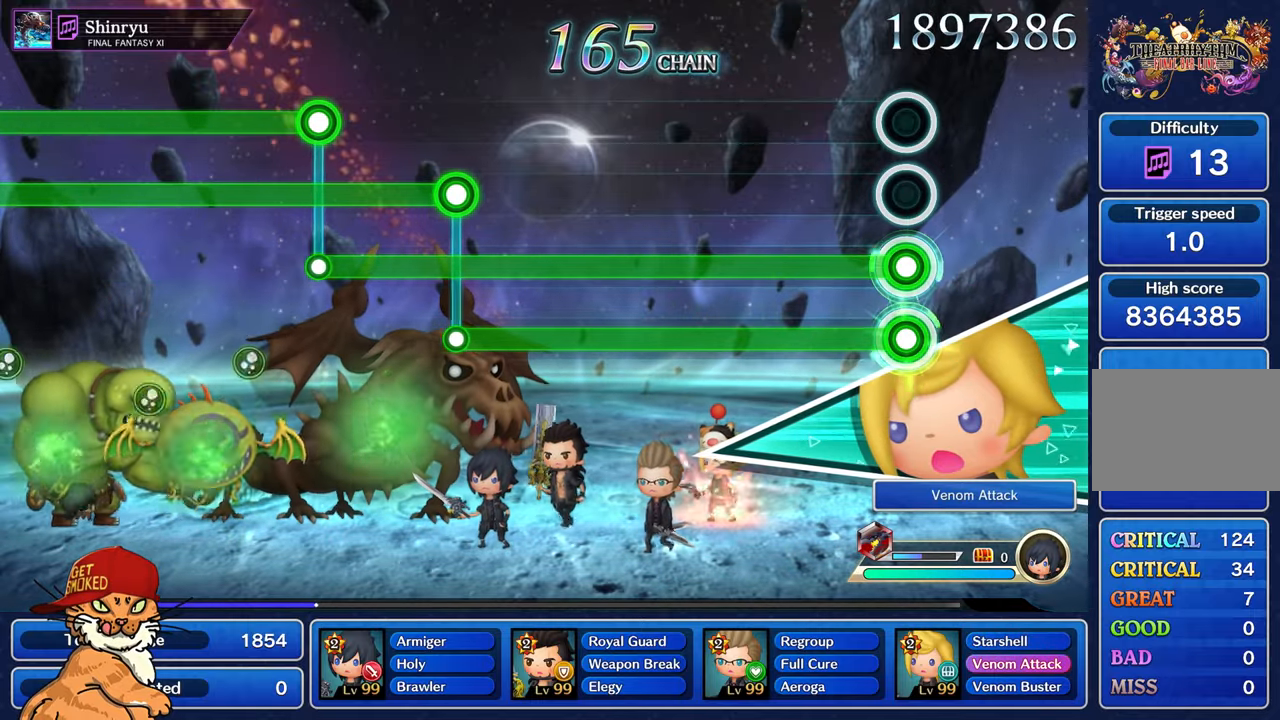
{"buttons": ["L2"], "left_stick": "center", "right_stick": "center", "events": []}
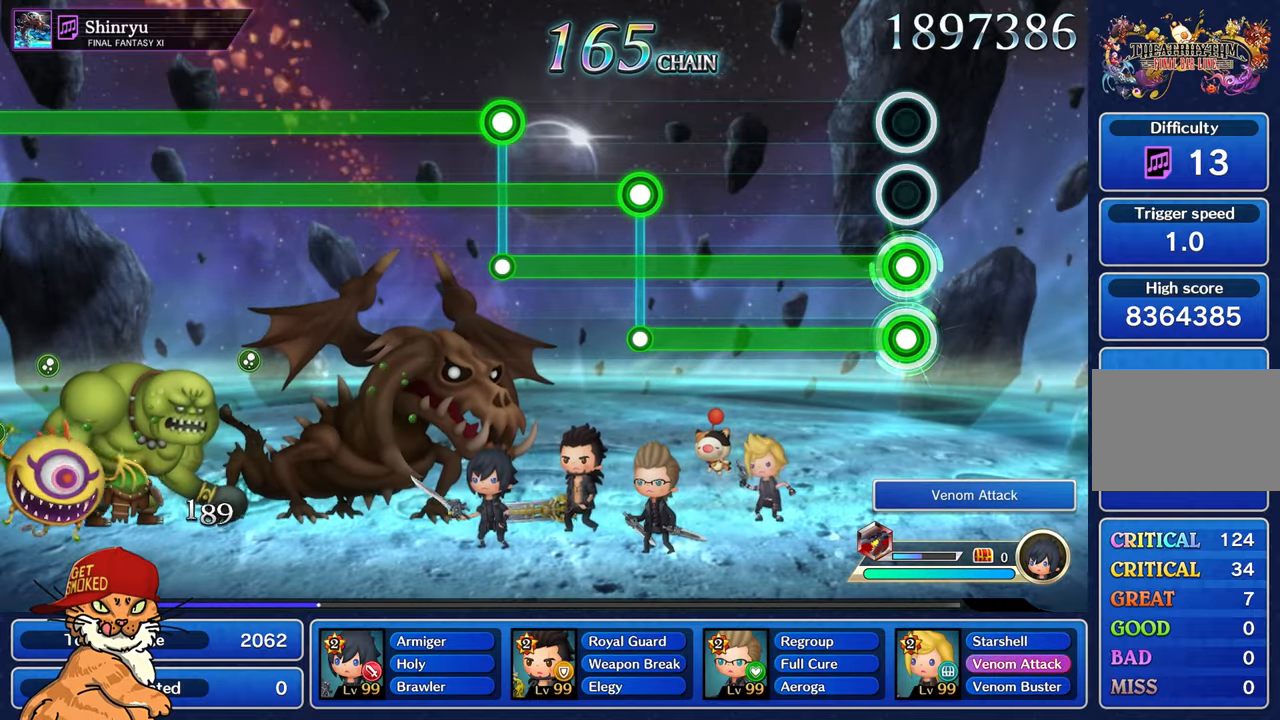
{"buttons": ["L2"], "left_stick": "center", "right_stick": "center", "events": []}
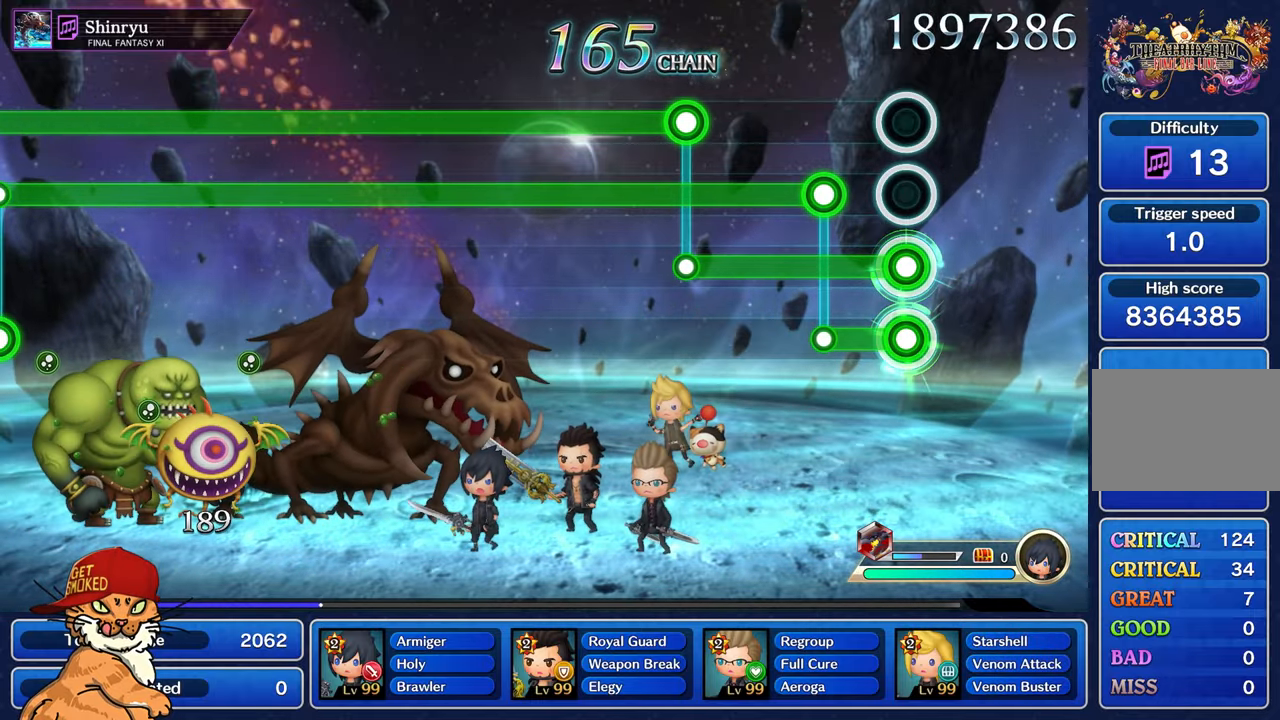
{"buttons": ["L1"], "left_stick": "center", "right_stick": "center", "events": [[300, "L1", "down"], [317, "L2", "up"]]}
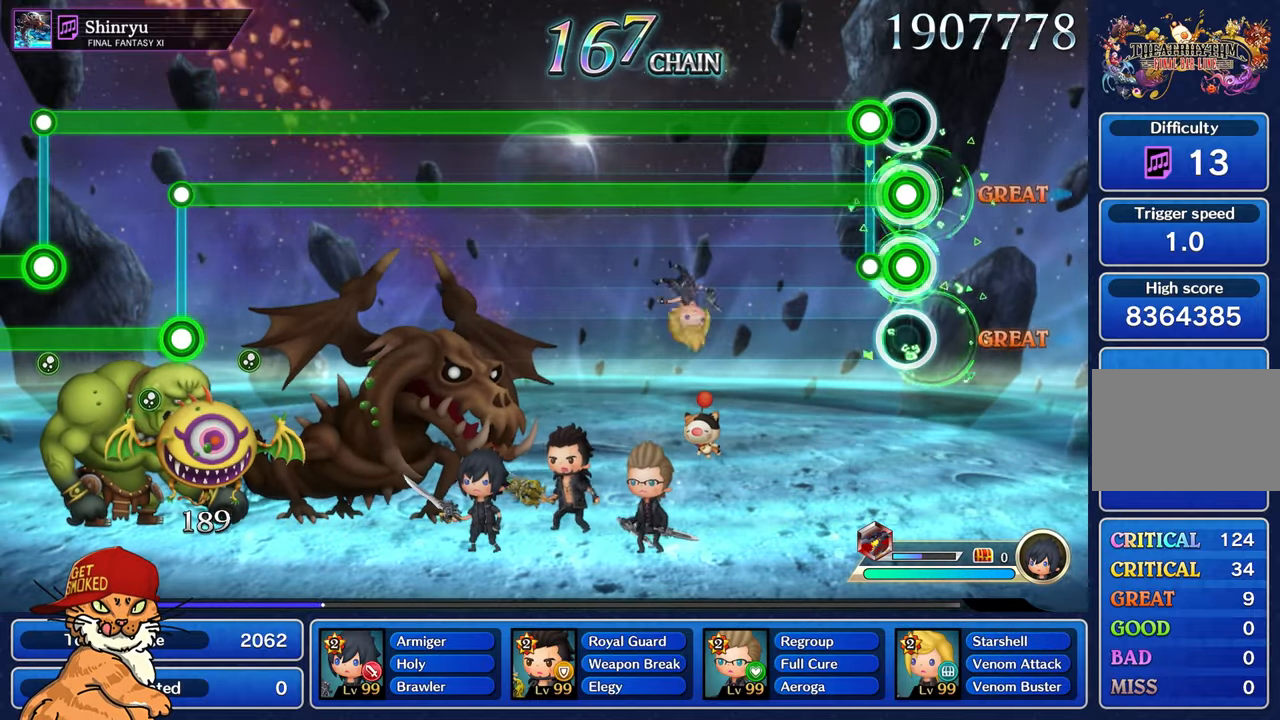
{"buttons": ["L1", "R1"], "left_stick": "center", "right_stick": "center", "events": [[150, "R1", "down"]]}
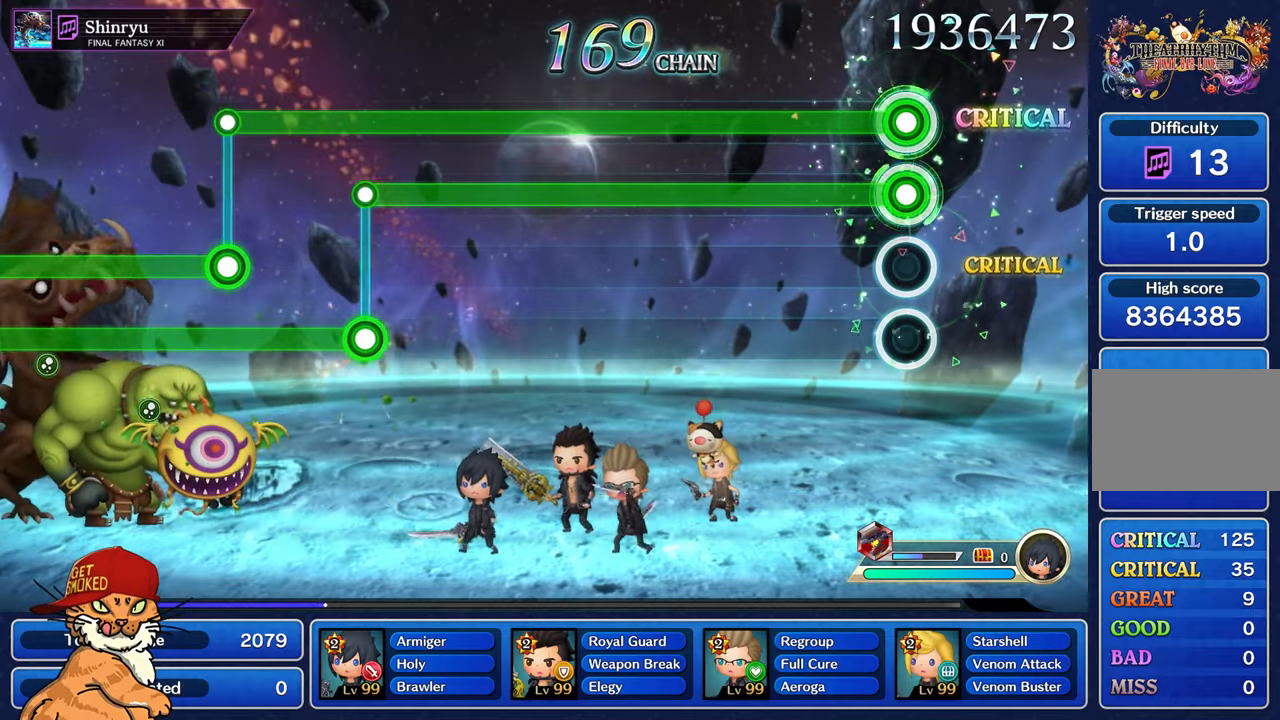
{"buttons": ["L1", "R1"], "left_stick": "center", "right_stick": "center", "events": []}
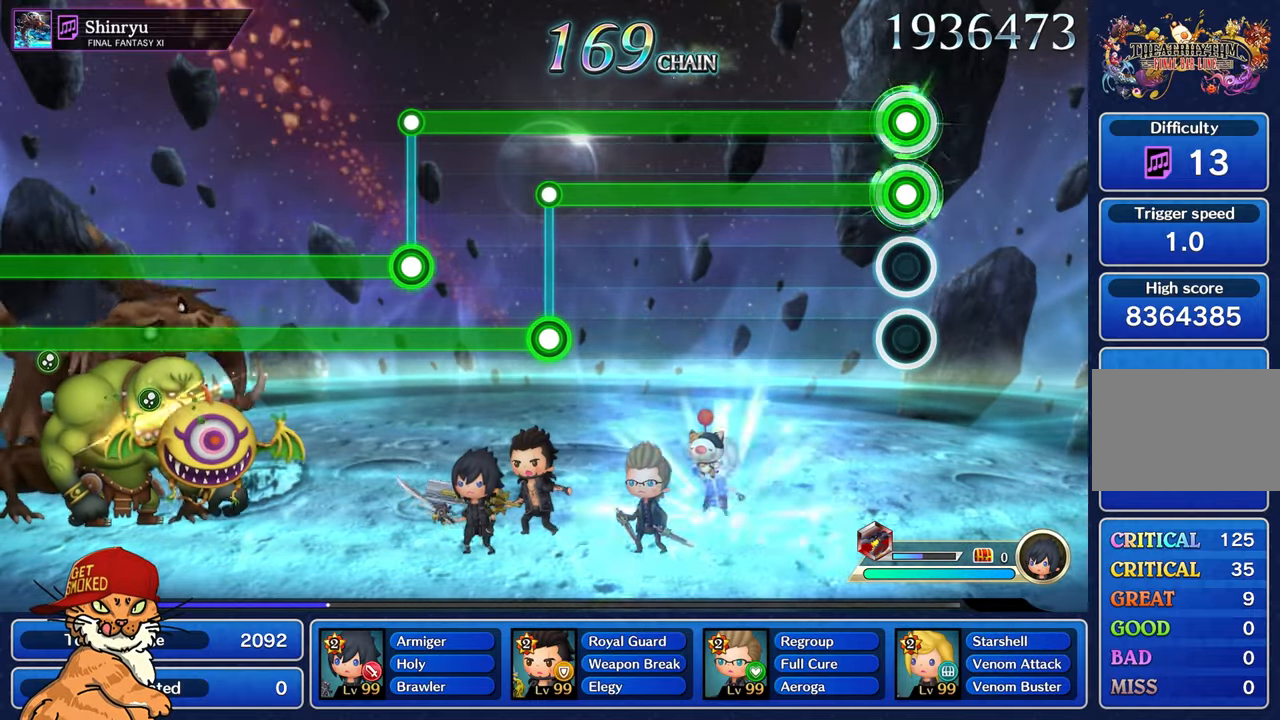
{"buttons": ["L1", "R1"], "left_stick": "center", "right_stick": "center", "events": []}
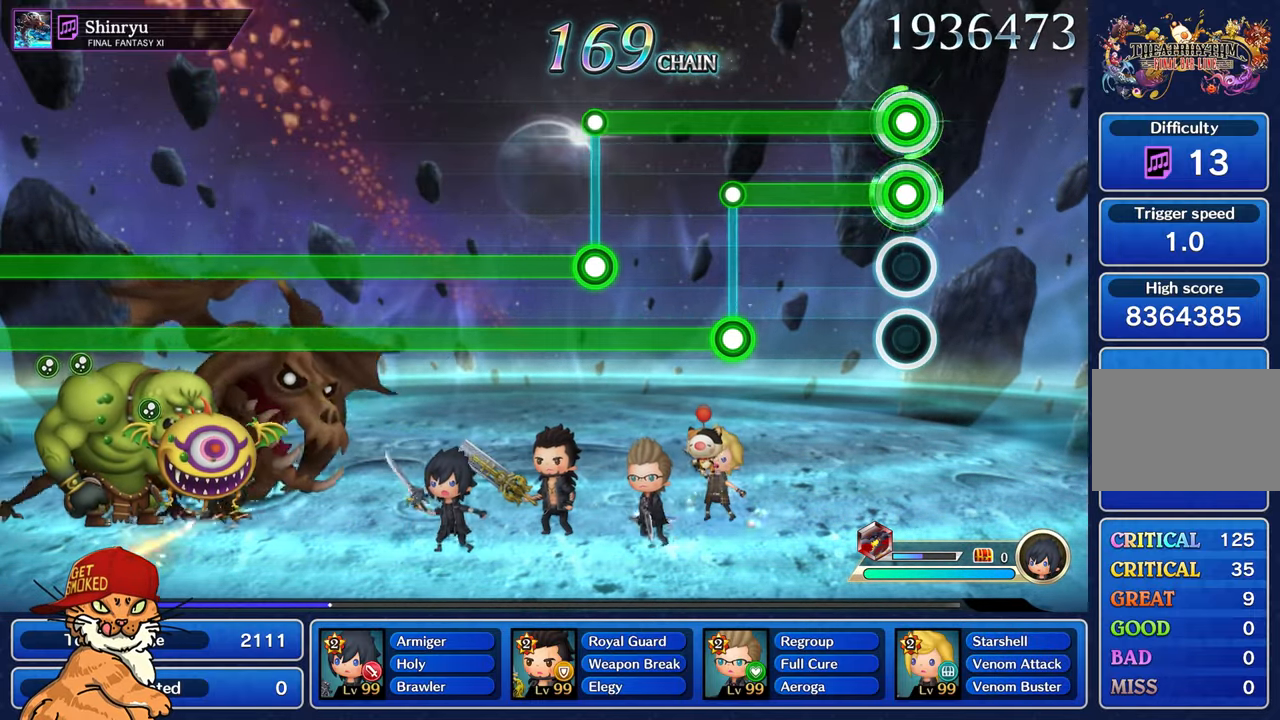
{"buttons": ["L1", "L2", "R1"], "left_stick": "center", "right_stick": "center", "events": [[500, "L2", "down"]]}
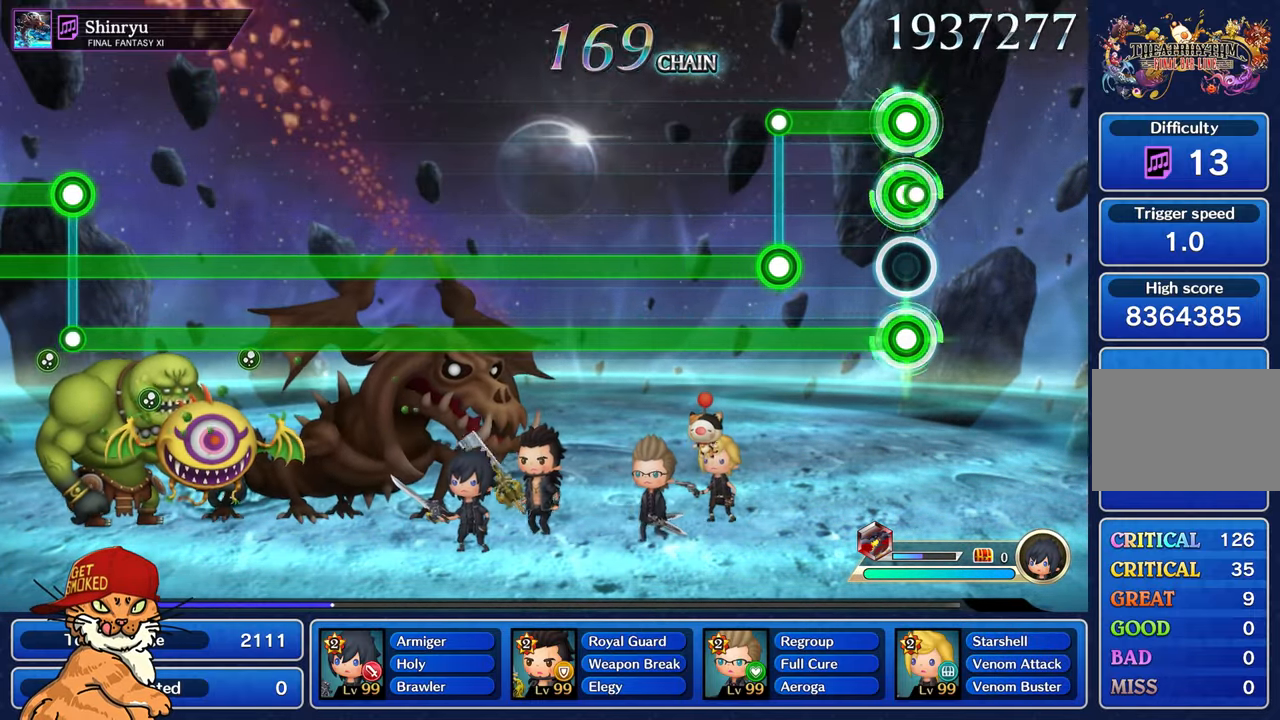
{"buttons": ["L2"], "left_stick": "center", "right_stick": "center", "events": [[34, "L1", "up"], [383, "R1", "up"]]}
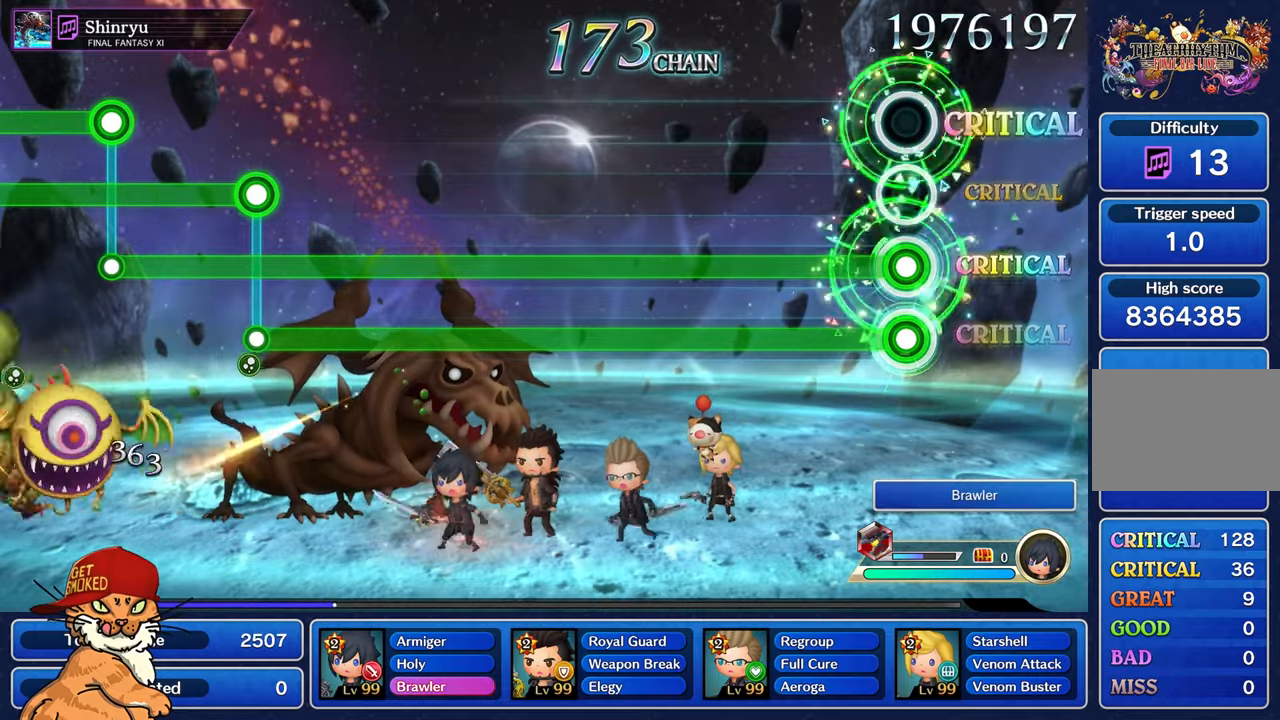
{"buttons": ["L2"], "left_stick": "center", "right_stick": "center", "events": []}
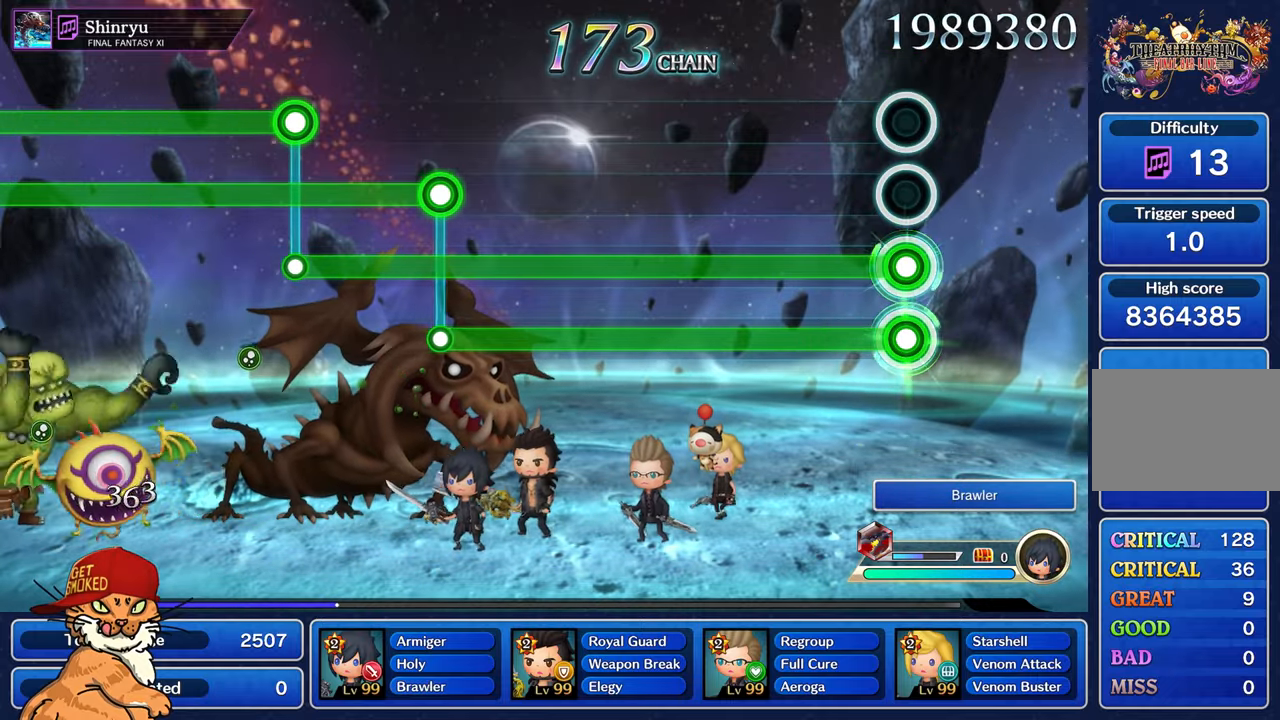
{"buttons": ["L2"], "left_stick": "center", "right_stick": "center", "events": []}
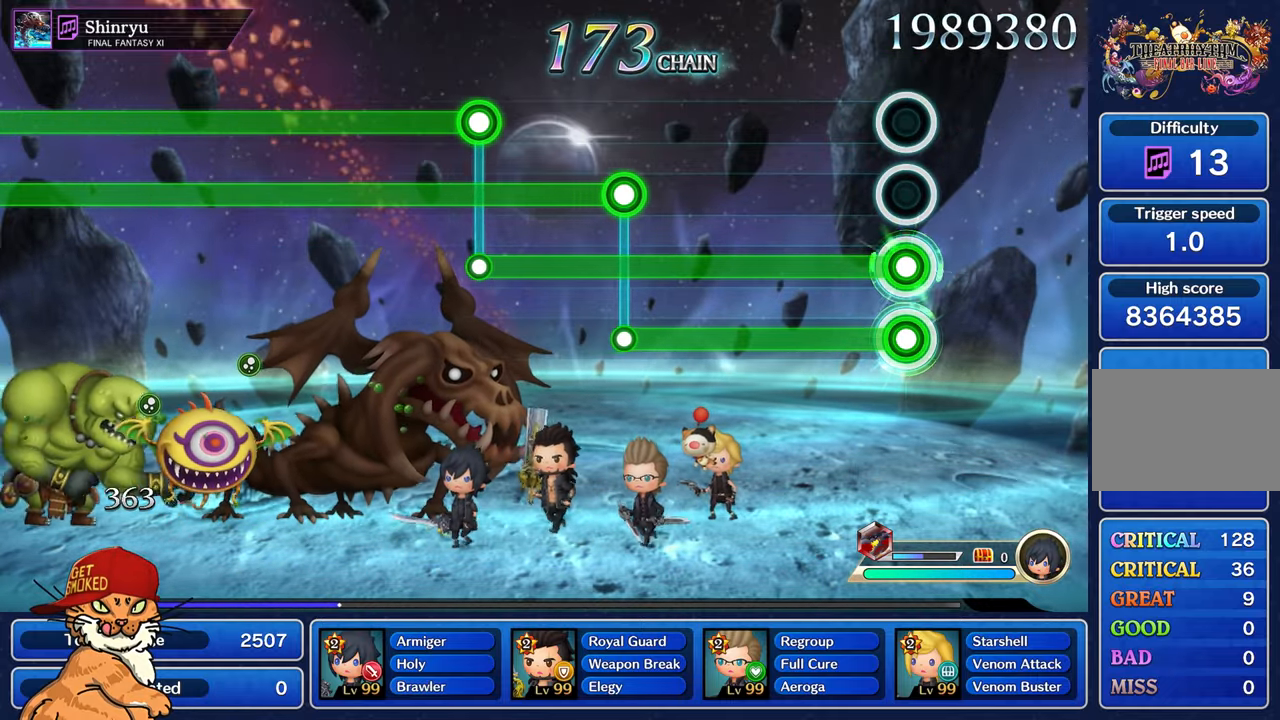
{"buttons": ["L2"], "left_stick": "center", "right_stick": "center", "events": []}
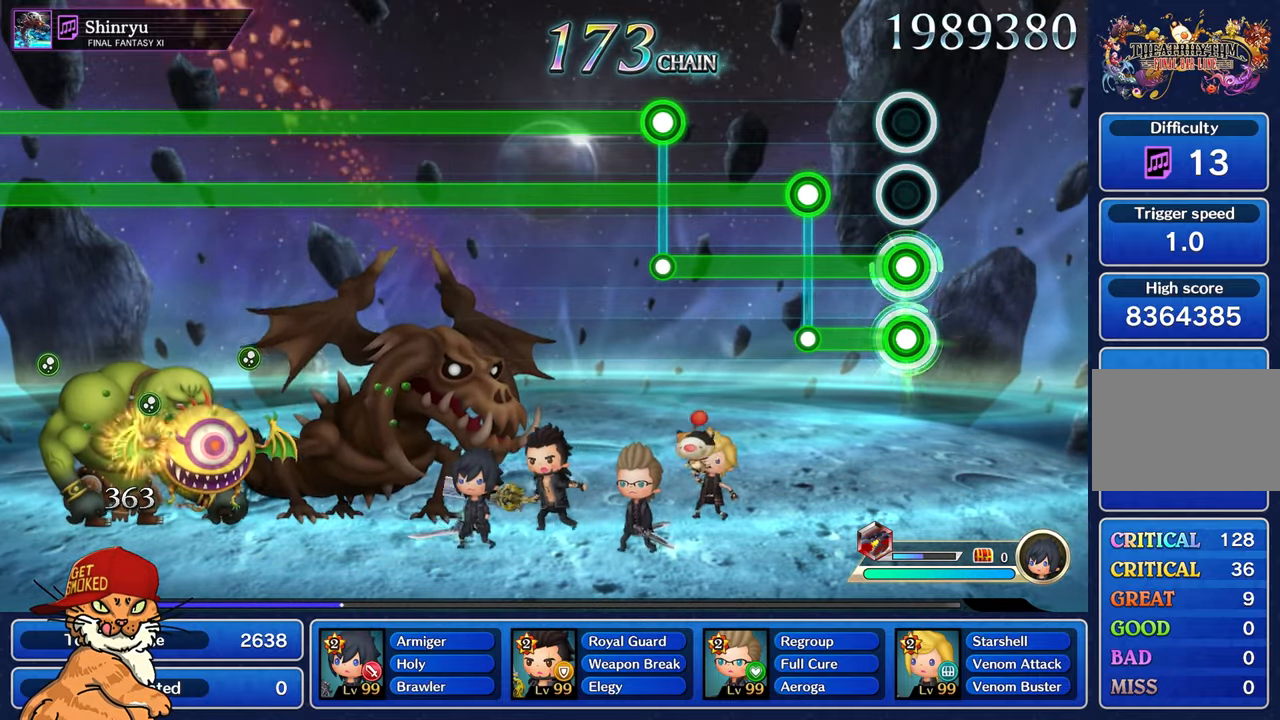
{"buttons": ["L1"], "left_stick": "center", "right_stick": "center", "events": [[266, "L1", "down"], [300, "L2", "up"]]}
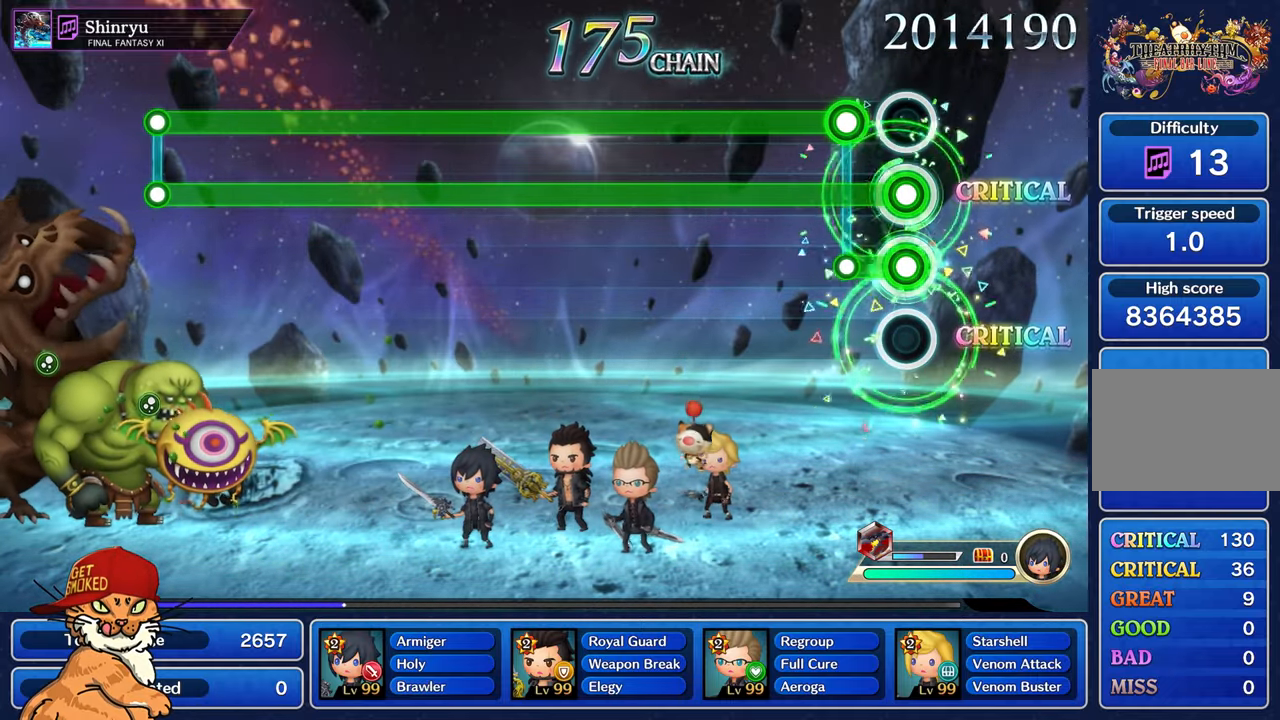
{"buttons": ["L1", "R1"], "left_stick": "center", "right_stick": "center", "events": [[133, "R1", "down"]]}
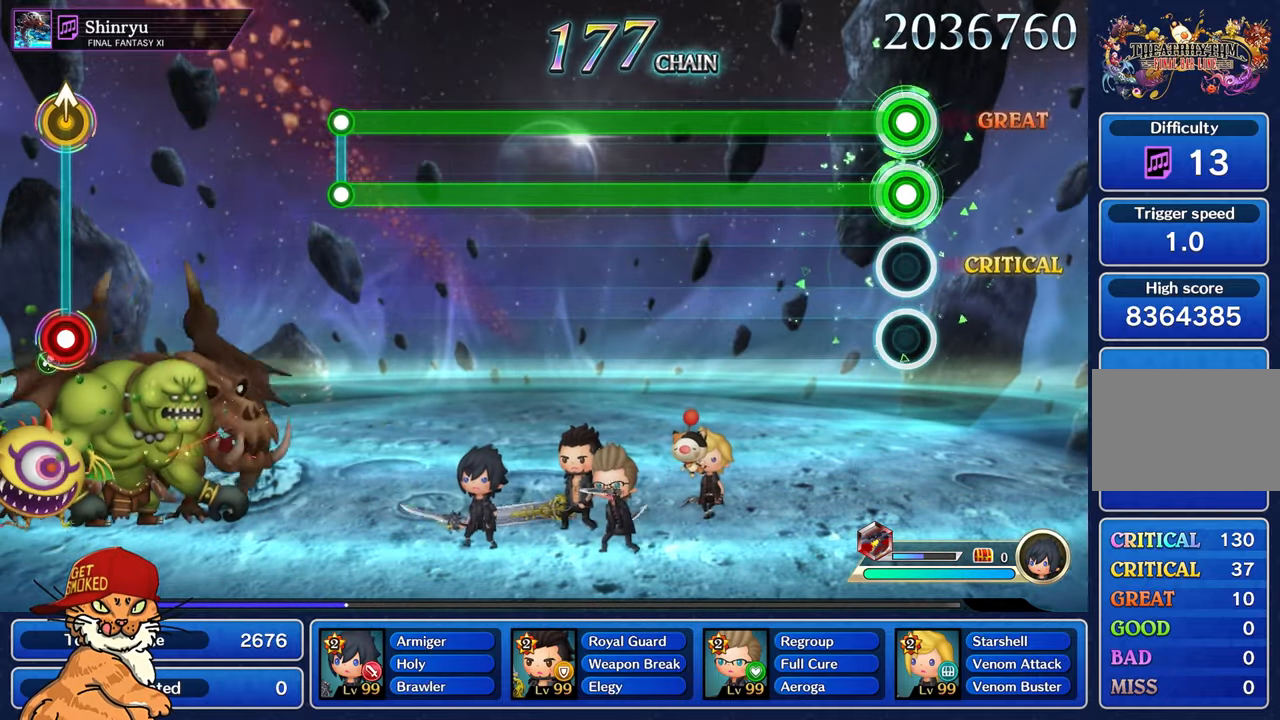
{"buttons": ["L1", "R1"], "left_stick": "center", "right_stick": "center", "events": []}
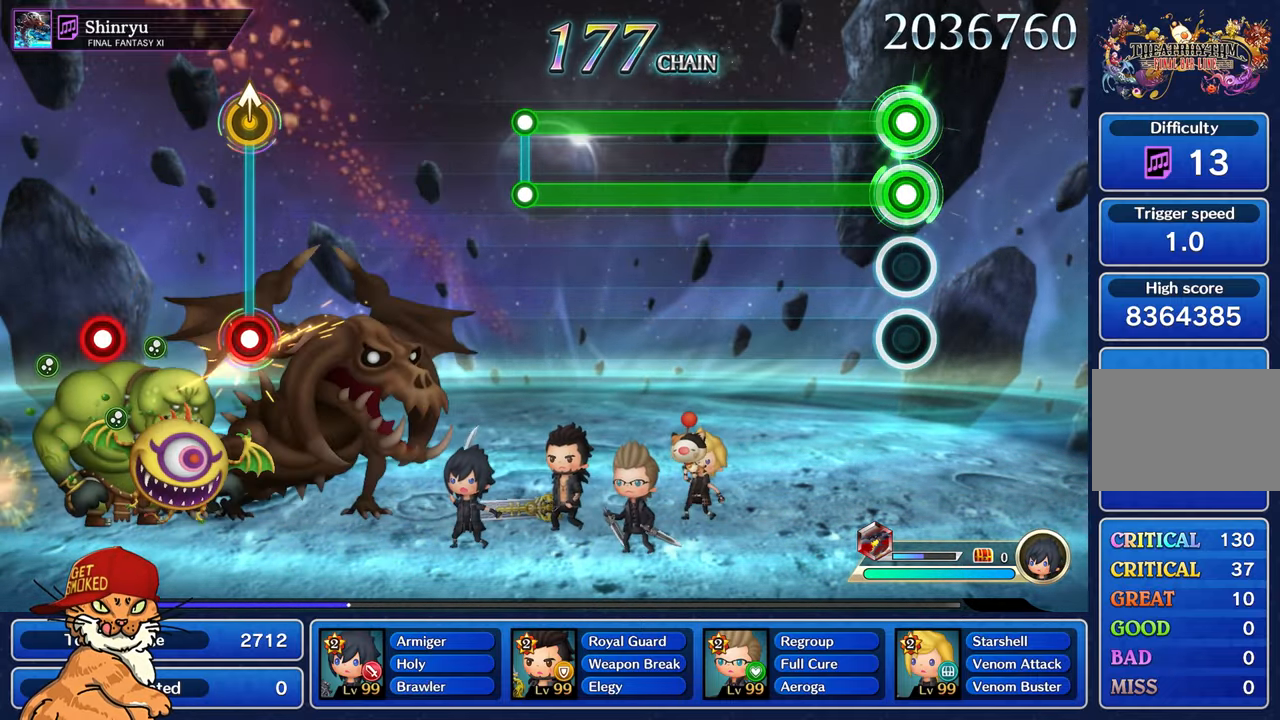
{"buttons": ["L1", "R1"], "left_stick": "center", "right_stick": "center", "events": []}